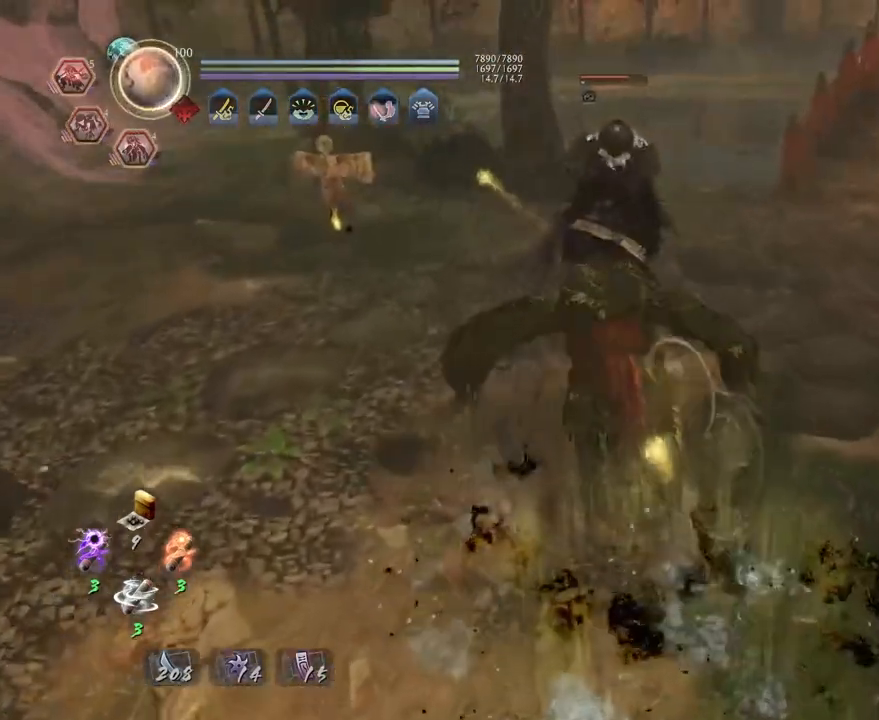
Gameplay with a controller (PlayStation layout); each line is a JSON object with the inputs held at the frame after it. "events" lists button and stick changes between this image and that frame as [ms after this image, input, new state], when the widget could be followed in between.
{"buttons": ["TRIANGLE", "L1"], "left_stick": "center", "right_stick": "center", "events": [[350, "L1", "down"], [450, "TRIANGLE", "down"]]}
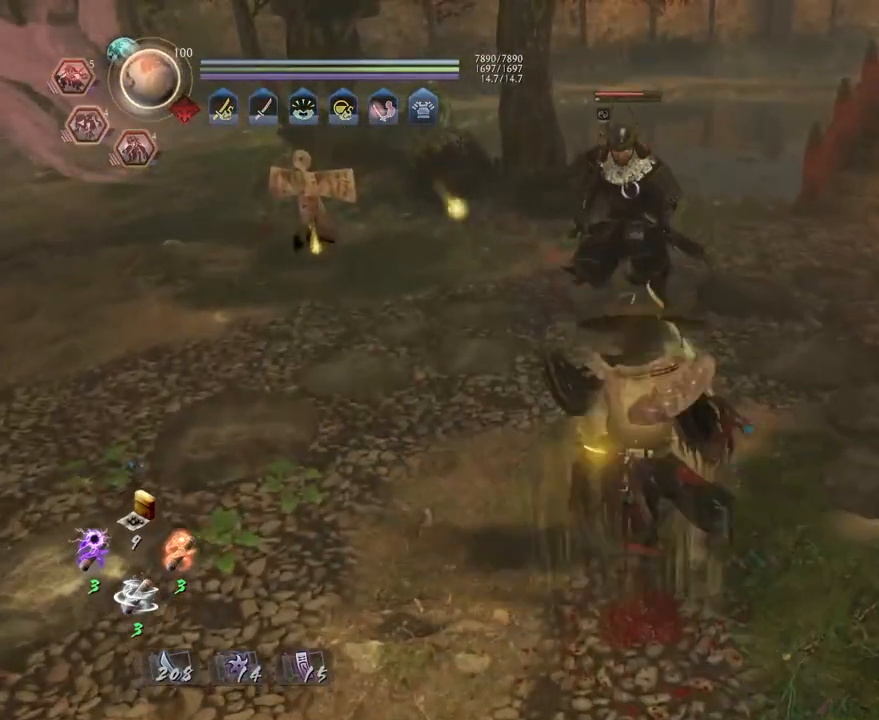
{"buttons": ["L1"], "left_stick": "center", "right_stick": "center", "events": [[33, "TRIANGLE", "up"], [150, "TRIANGLE", "down"], [267, "TRIANGLE", "up"], [333, "TRIANGLE", "down"], [467, "TRIANGLE", "up"]]}
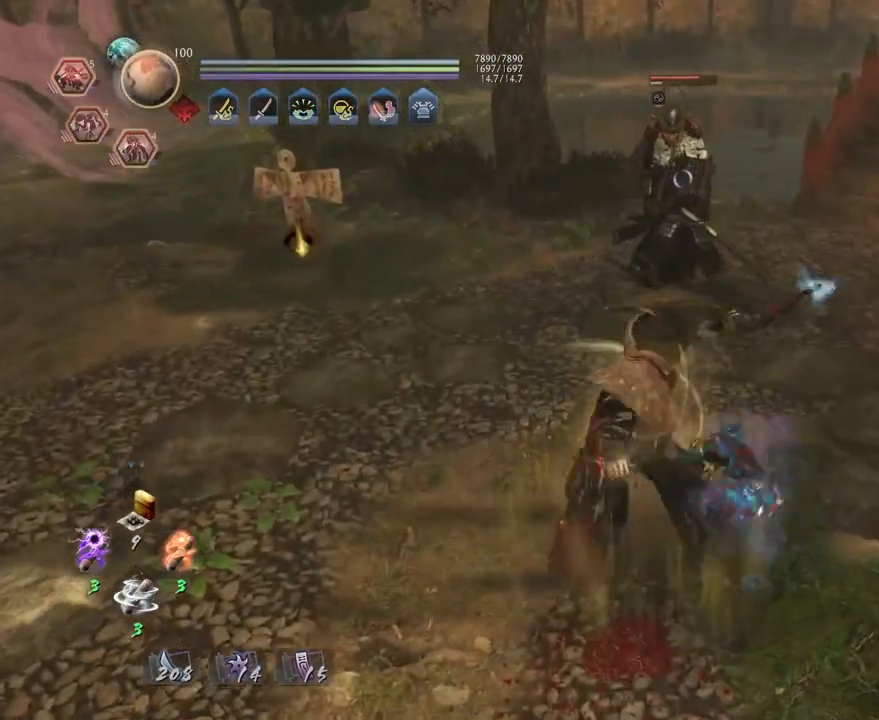
{"buttons": [], "left_stick": "center", "right_stick": "center", "events": [[17, "L1", "up"]]}
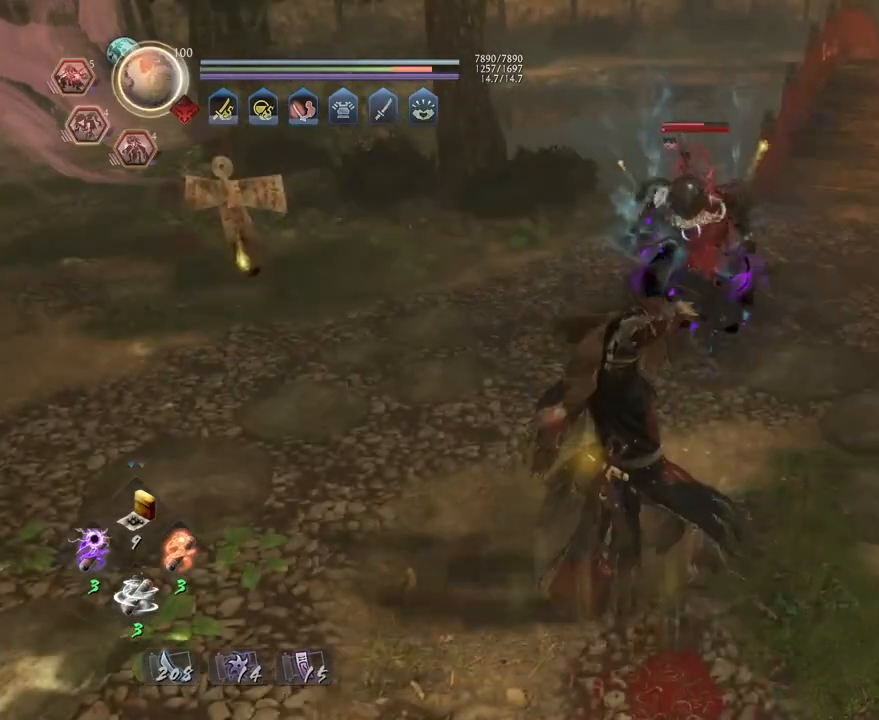
{"buttons": ["CROSS", "R2"], "left_stick": "center", "right_stick": "center", "events": [[133, "R2", "down"], [183, "CROSS", "down"], [283, "CROSS", "up"], [400, "CROSS", "down"]]}
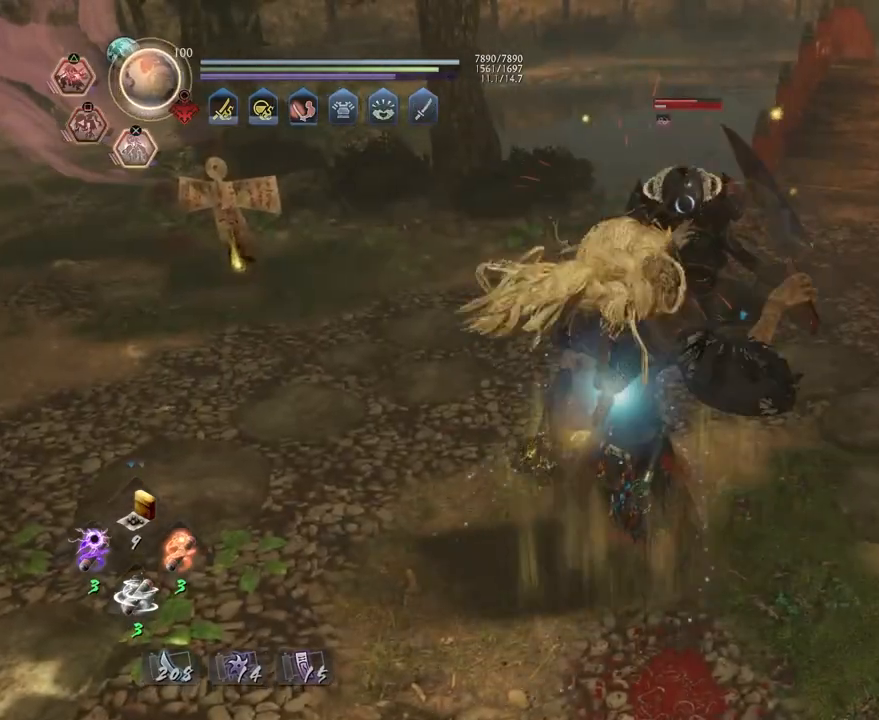
{"buttons": ["CROSS", "R1"], "left_stick": "center", "right_stick": "center", "events": [[17, "CROSS", "up"], [100, "CROSS", "down"], [217, "CROSS", "up"], [283, "R2", "up"], [417, "R1", "down"], [450, "CROSS", "down"]]}
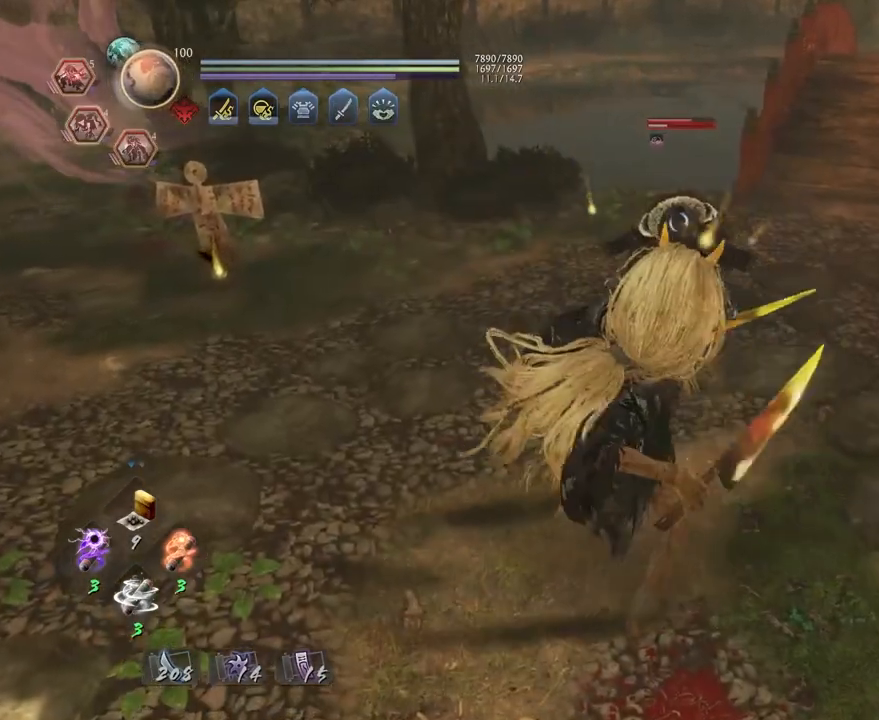
{"buttons": ["L1"], "left_stick": "center", "right_stick": "center", "events": [[33, "CROSS", "up"], [50, "R1", "up"], [117, "R1", "down"], [150, "CROSS", "down"], [250, "CROSS", "up"], [250, "R1", "up"], [383, "L1", "down"]]}
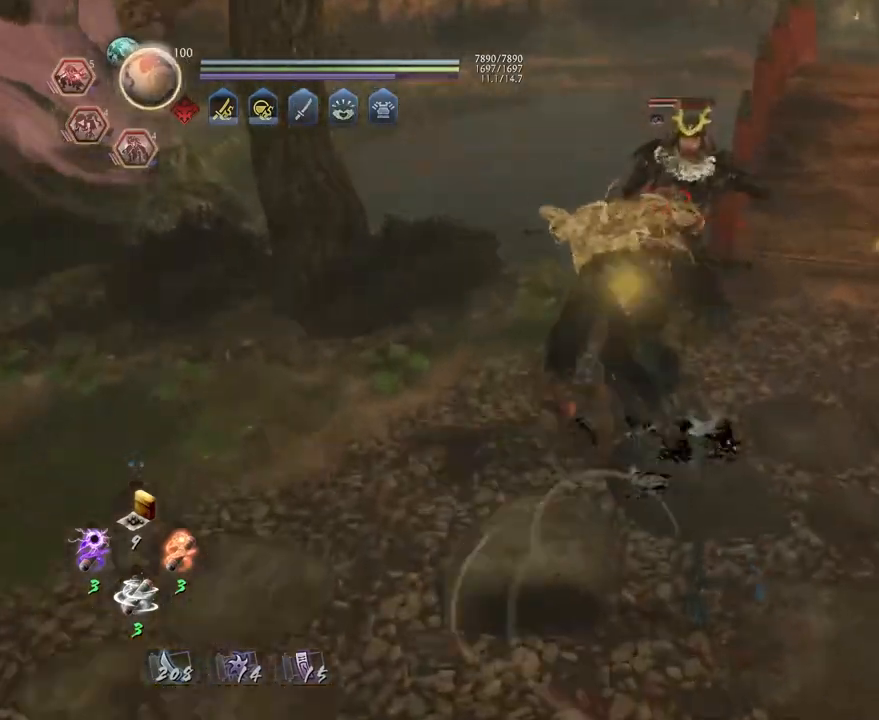
{"buttons": ["L1"], "left_stick": "center", "right_stick": "center", "events": []}
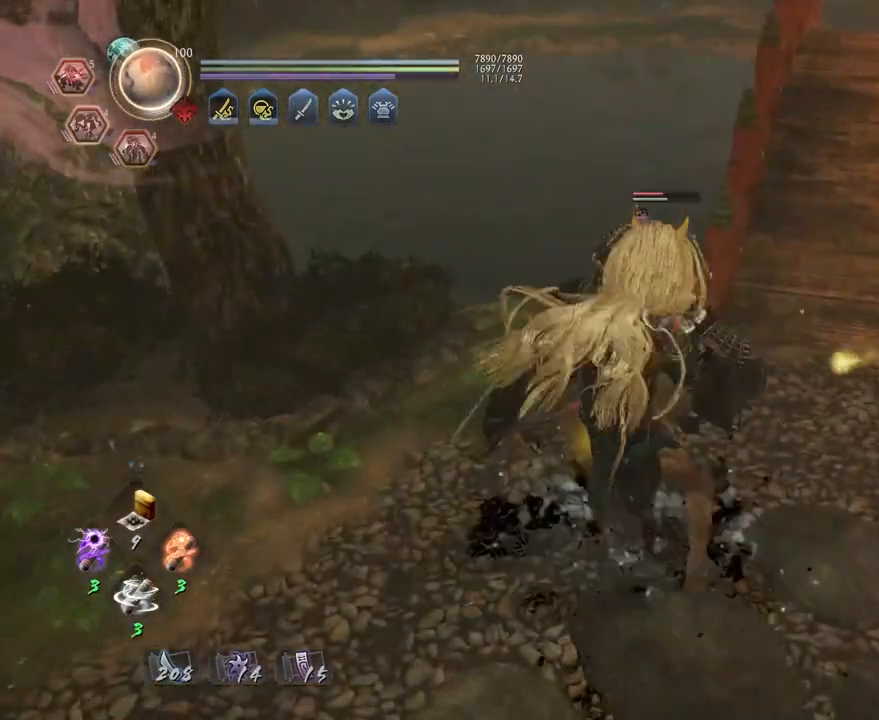
{"buttons": ["TRIANGLE", "L1"], "left_stick": "center", "right_stick": "center", "events": [[117, "TRIANGLE", "down"], [200, "TRIANGLE", "up"], [317, "TRIANGLE", "down"], [417, "TRIANGLE", "up"], [500, "TRIANGLE", "down"]]}
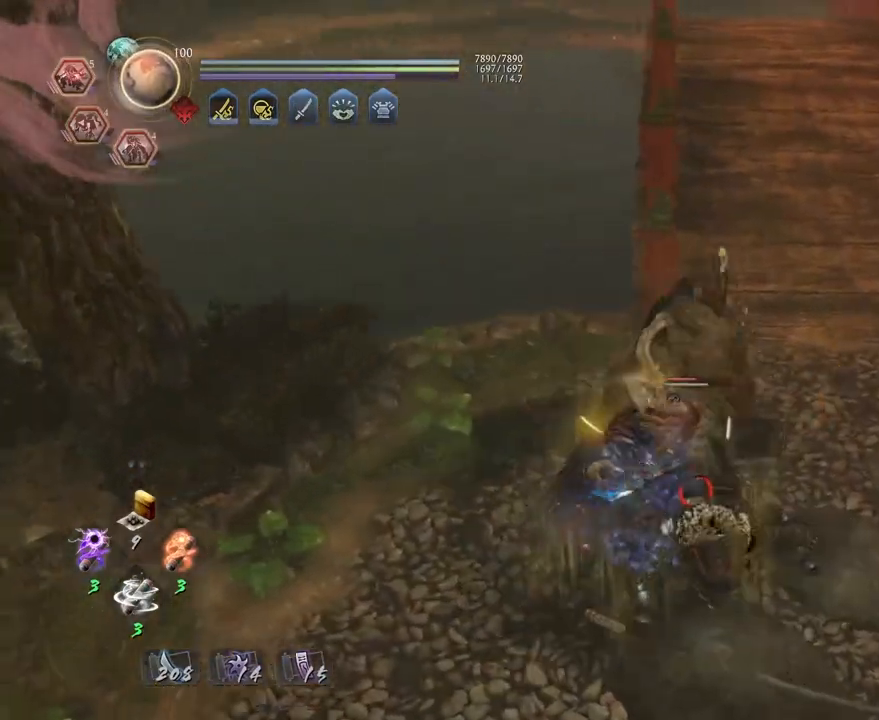
{"buttons": [], "left_stick": "center", "right_stick": "center", "events": [[83, "TRIANGLE", "up"], [267, "L1", "up"]]}
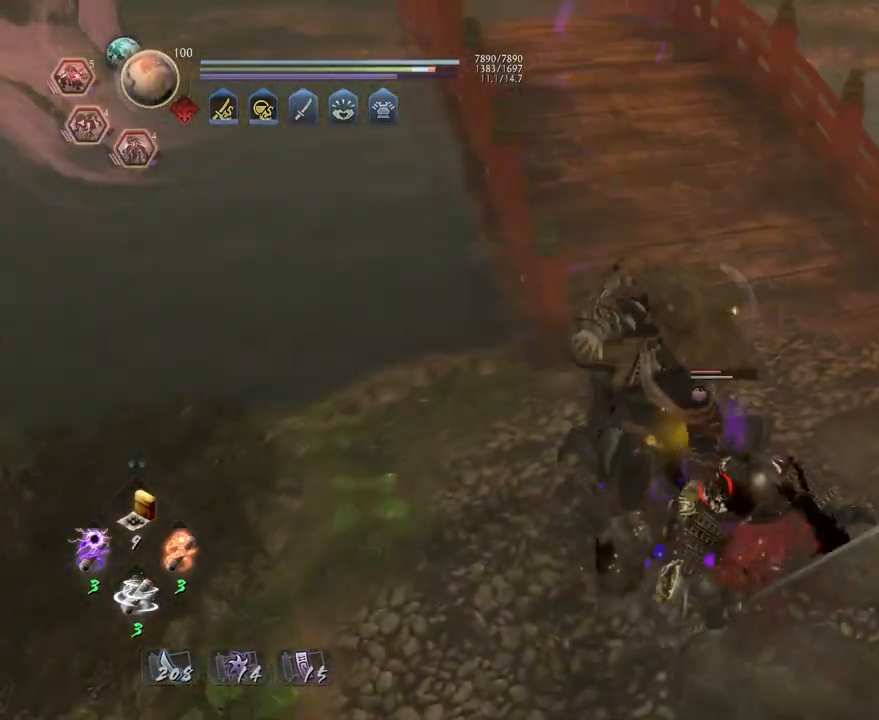
{"buttons": [], "left_stick": "center", "right_stick": "center", "events": []}
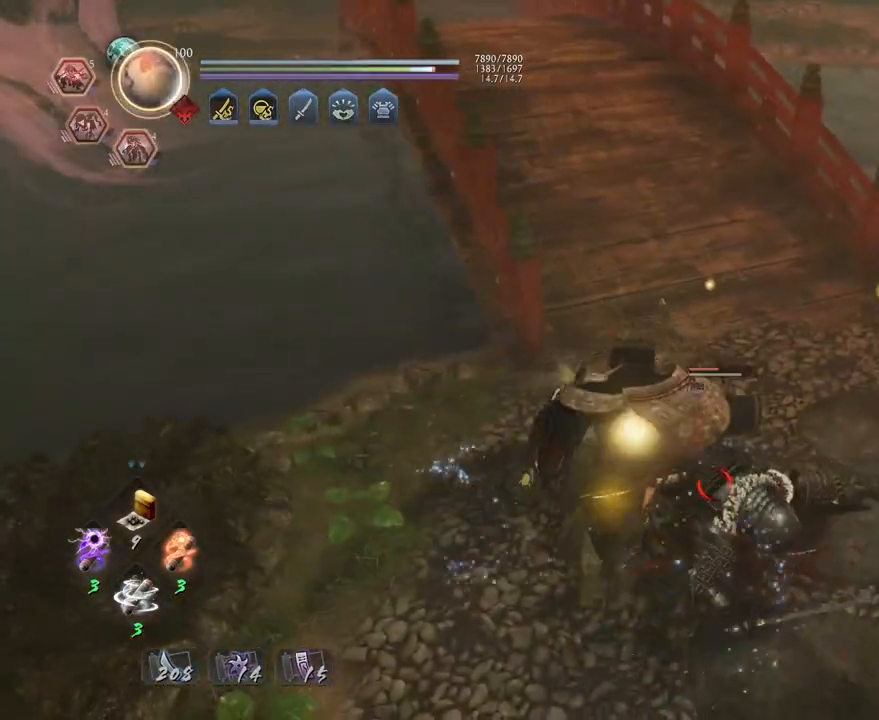
{"buttons": ["CIRCLE", "R1"], "left_stick": "center", "right_stick": "center", "events": [[200, "R1", "down"], [233, "CIRCLE", "down"]]}
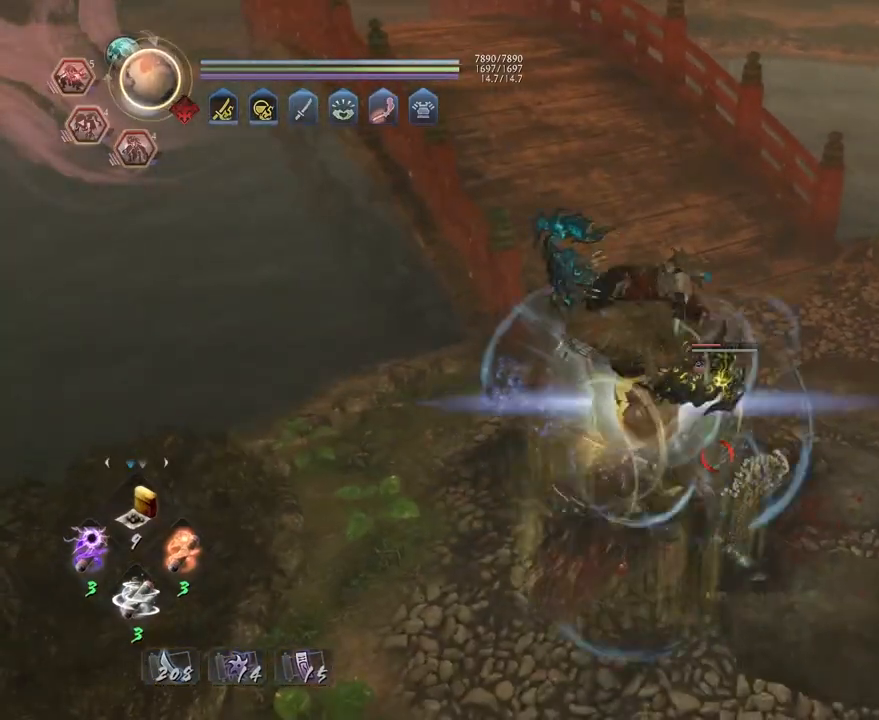
{"buttons": [], "left_stick": "center", "right_stick": "center", "events": [[383, "CIRCLE", "up"], [400, "R1", "up"]]}
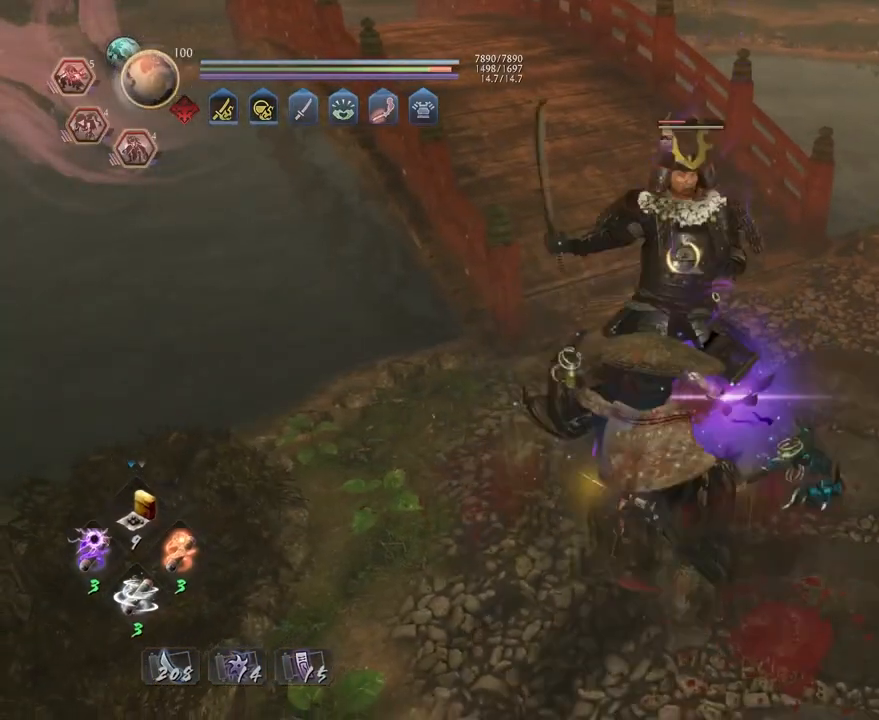
{"buttons": [], "left_stick": "center", "right_stick": "center", "events": []}
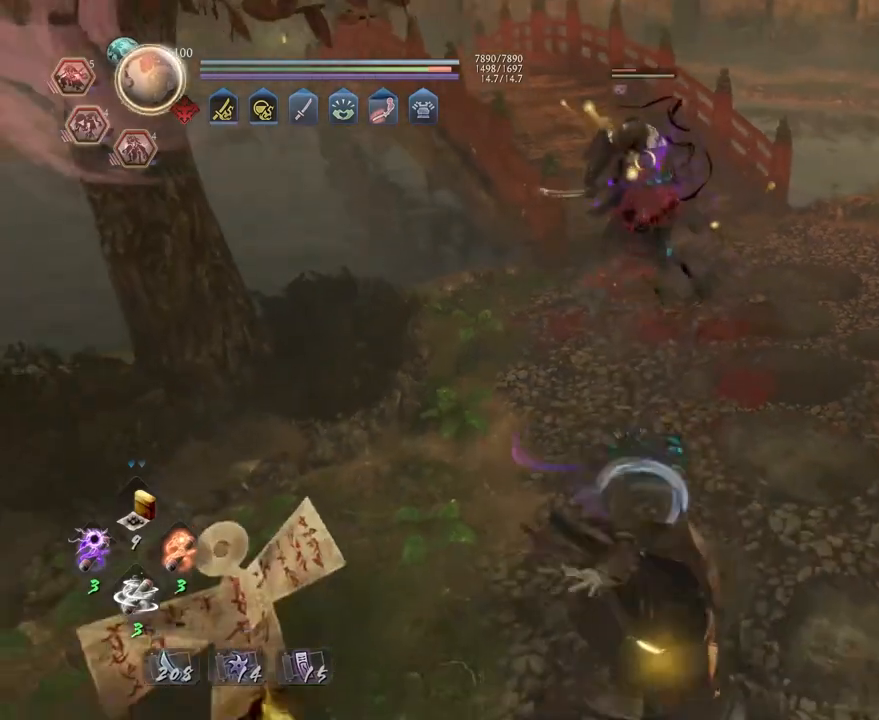
{"buttons": [], "left_stick": "center", "right_stick": "center", "events": [[167, "SQUARE", "down"], [250, "SQUARE", "up"]]}
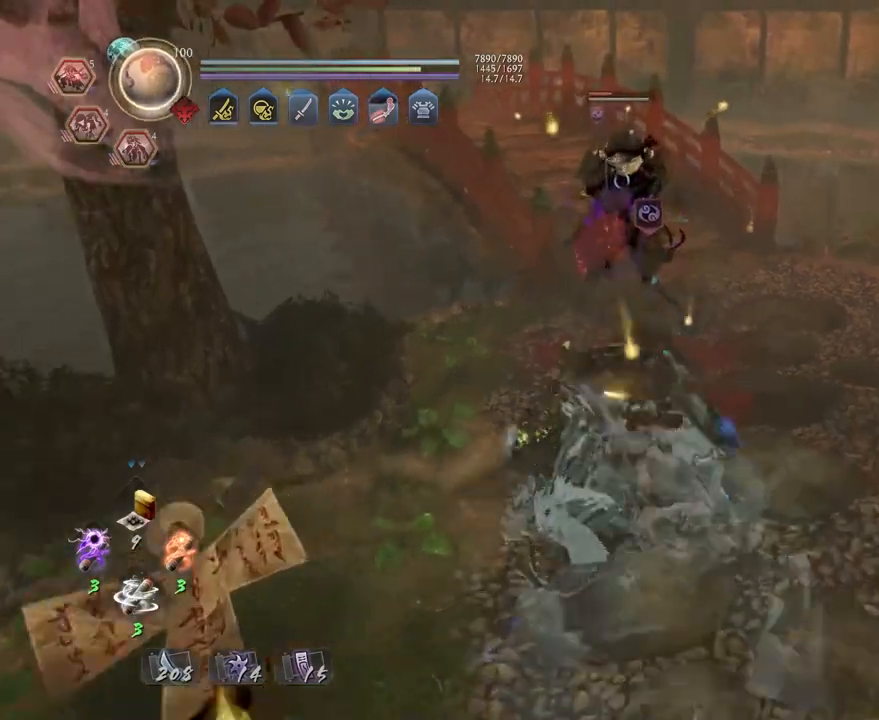
{"buttons": [], "left_stick": "center", "right_stick": "center", "events": [[183, "TRIANGLE", "down"], [283, "TRIANGLE", "up"]]}
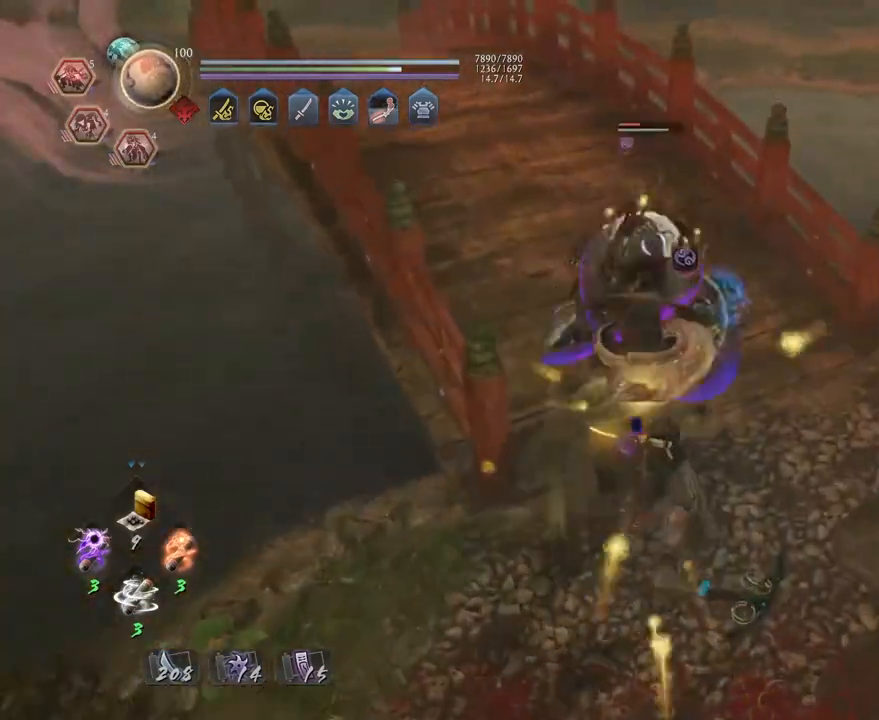
{"buttons": [], "left_stick": "center", "right_stick": "center", "events": []}
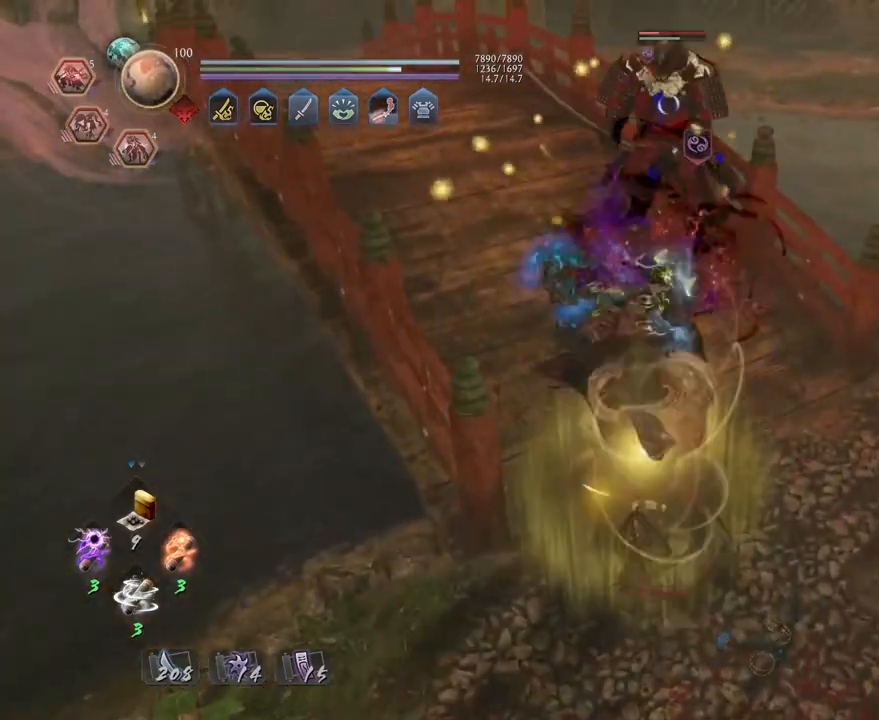
{"buttons": ["R1", "DPAD_RIGHT"], "left_stick": "center", "right_stick": "center", "events": [[350, "R1", "down"], [450, "DPAD_RIGHT", "down"]]}
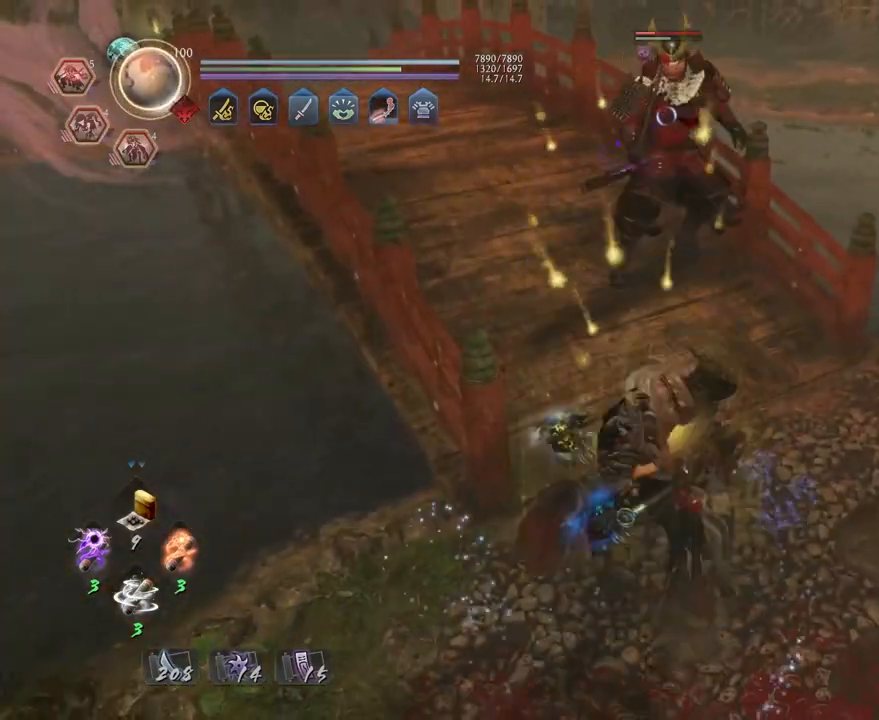
{"buttons": [], "left_stick": "center", "right_stick": "center", "events": [[67, "DPAD_RIGHT", "up"], [300, "R1", "up"]]}
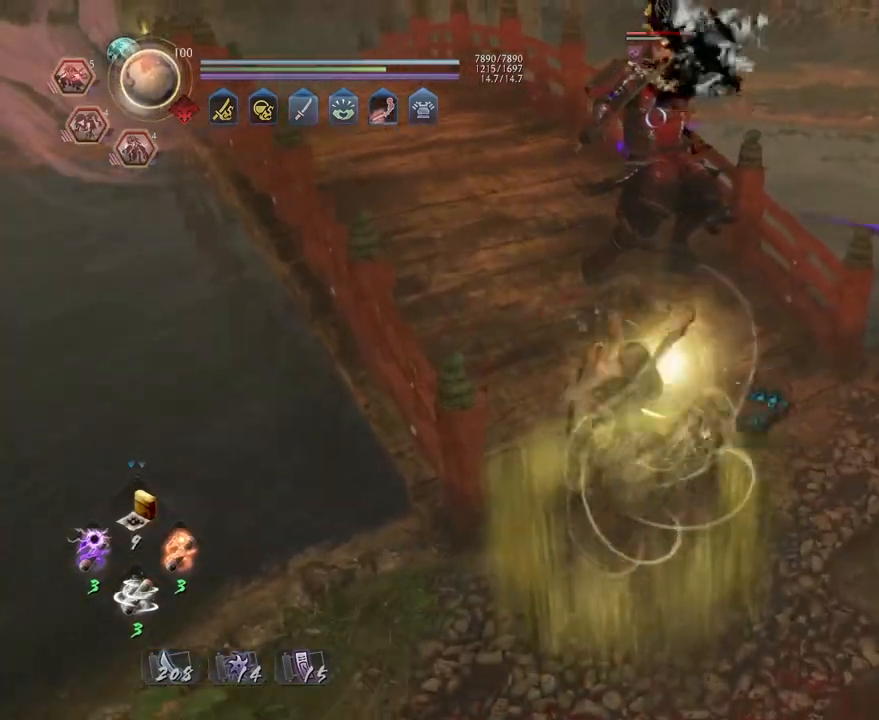
{"buttons": [], "left_stick": "center", "right_stick": "center", "events": [[50, "R2", "down"], [100, "CIRCLE", "down"], [183, "CIRCLE", "up"], [267, "CIRCLE", "down"], [350, "CIRCLE", "up"], [500, "R2", "up"]]}
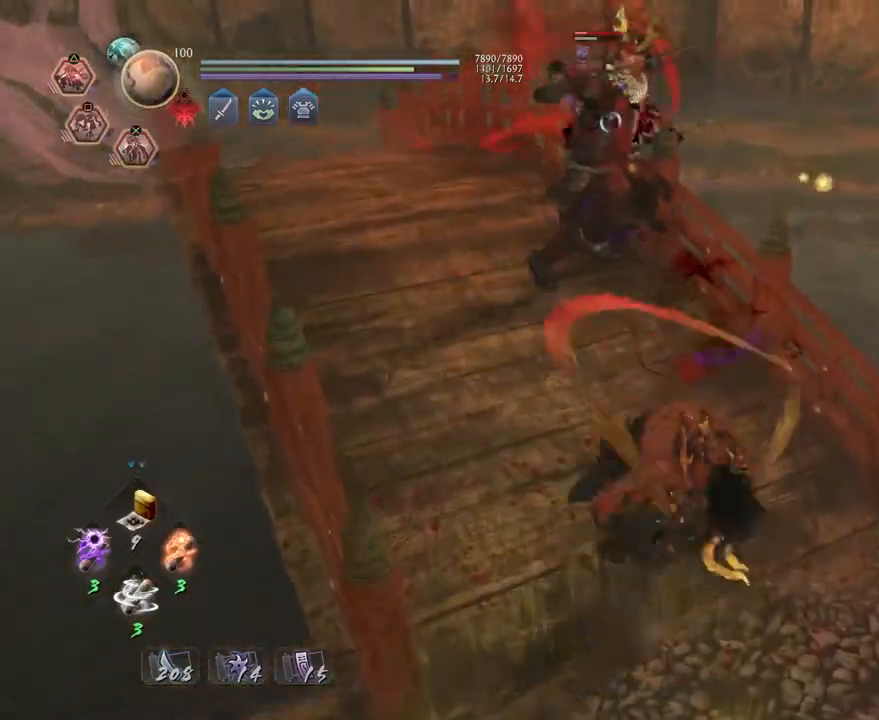
{"buttons": [], "left_stick": "center", "right_stick": "center", "events": [[50, "R1", "down"], [100, "TRIANGLE", "down"], [183, "R1", "up"], [183, "TRIANGLE", "up"], [367, "TRIANGLE", "down"], [450, "TRIANGLE", "up"]]}
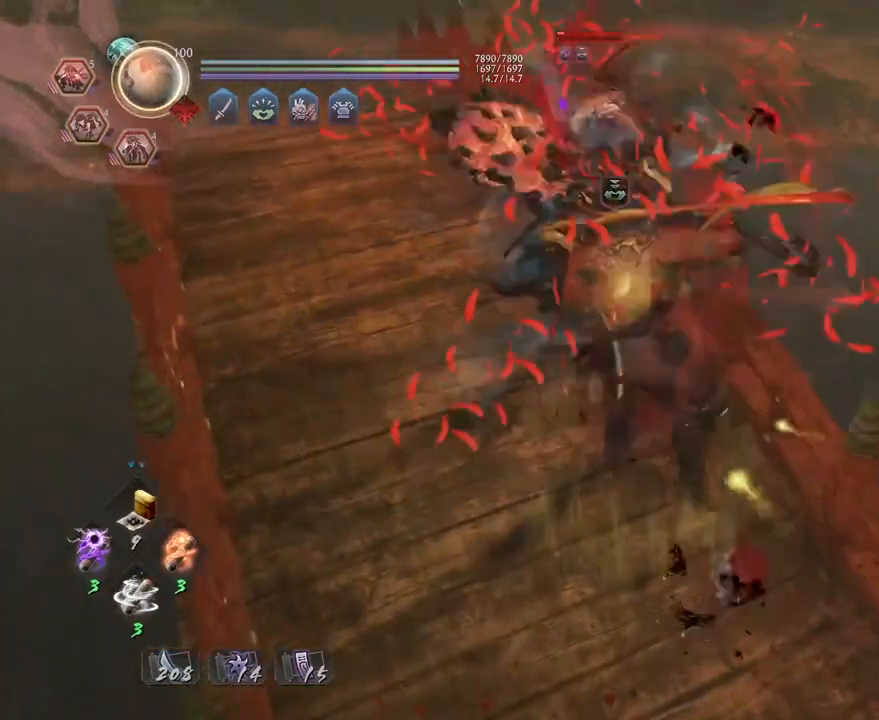
{"buttons": [], "left_stick": "center", "right_stick": "center", "events": [[50, "TRIANGLE", "down"], [133, "TRIANGLE", "up"], [217, "TRIANGLE", "down"], [300, "TRIANGLE", "up"]]}
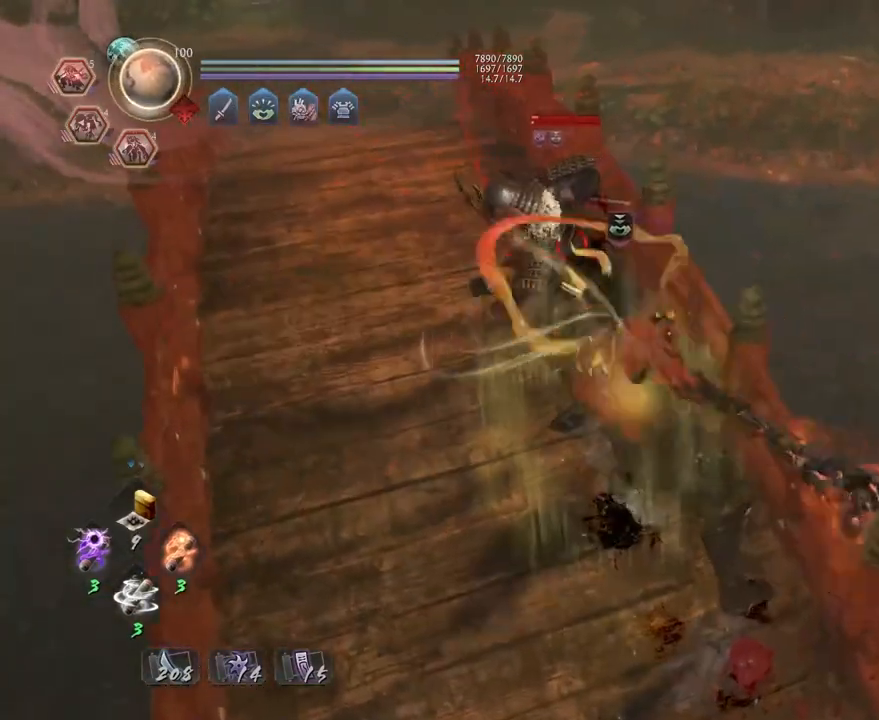
{"buttons": [], "left_stick": "center", "right_stick": "center", "events": []}
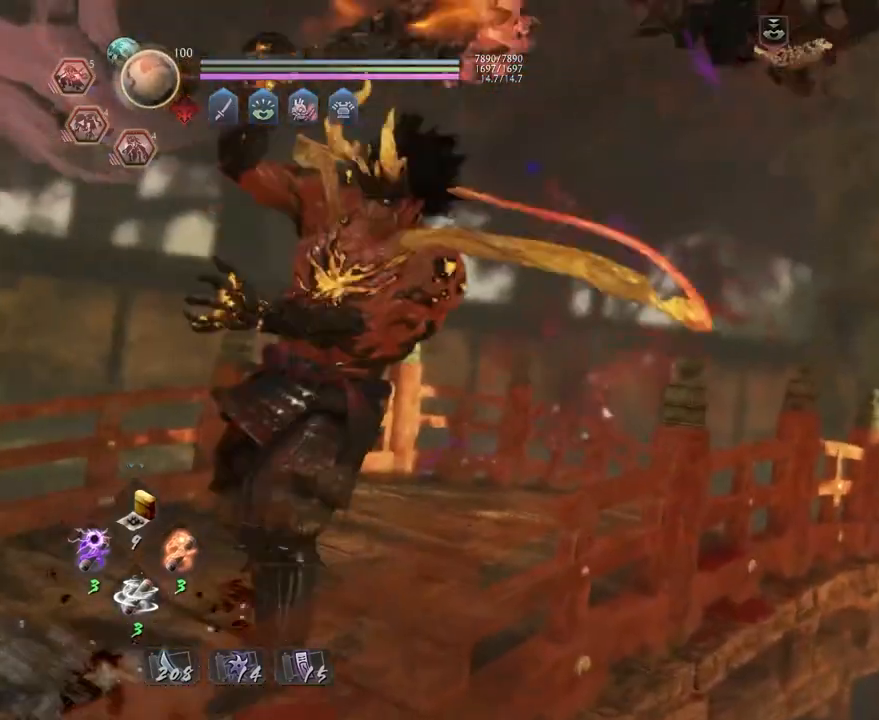
{"buttons": [], "left_stick": "center", "right_stick": "center", "events": []}
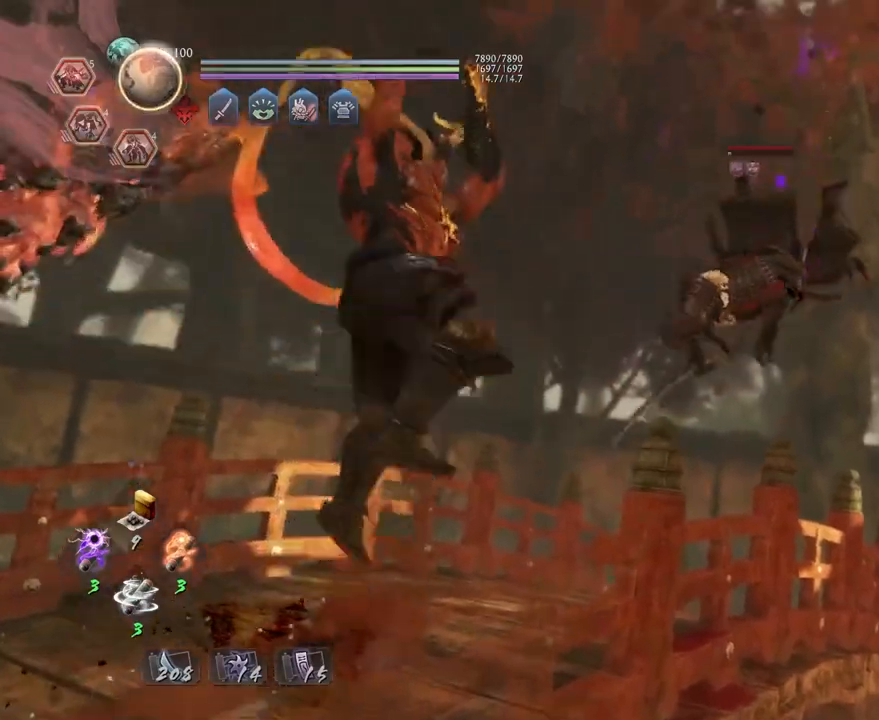
{"buttons": [], "left_stick": "center", "right_stick": "center", "events": []}
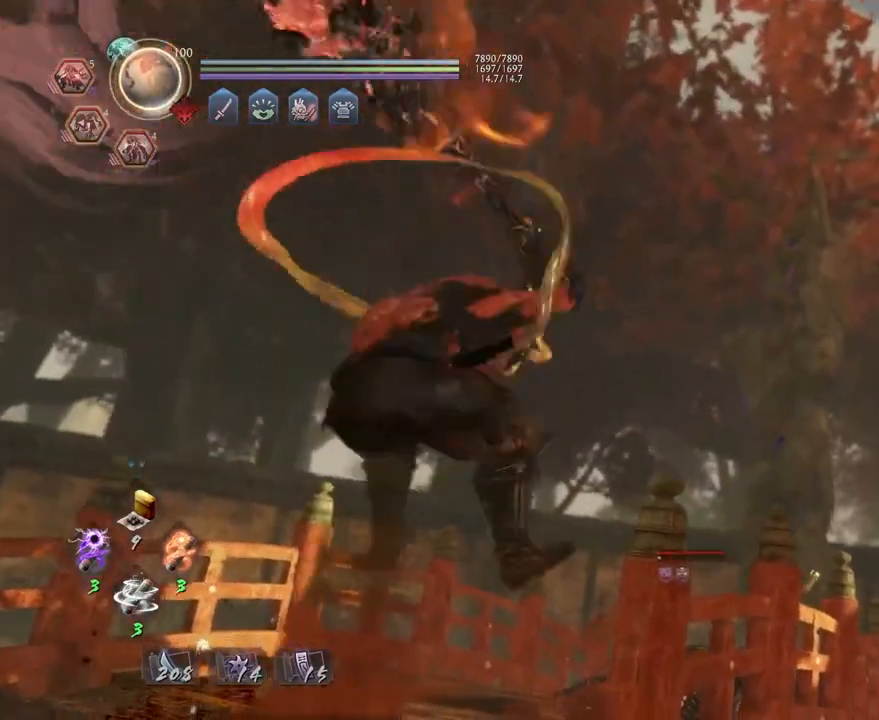
{"buttons": [], "left_stick": "center", "right_stick": "center", "events": [[217, "R1", "down"], [233, "CROSS", "down"], [350, "CROSS", "up"], [350, "R1", "up"]]}
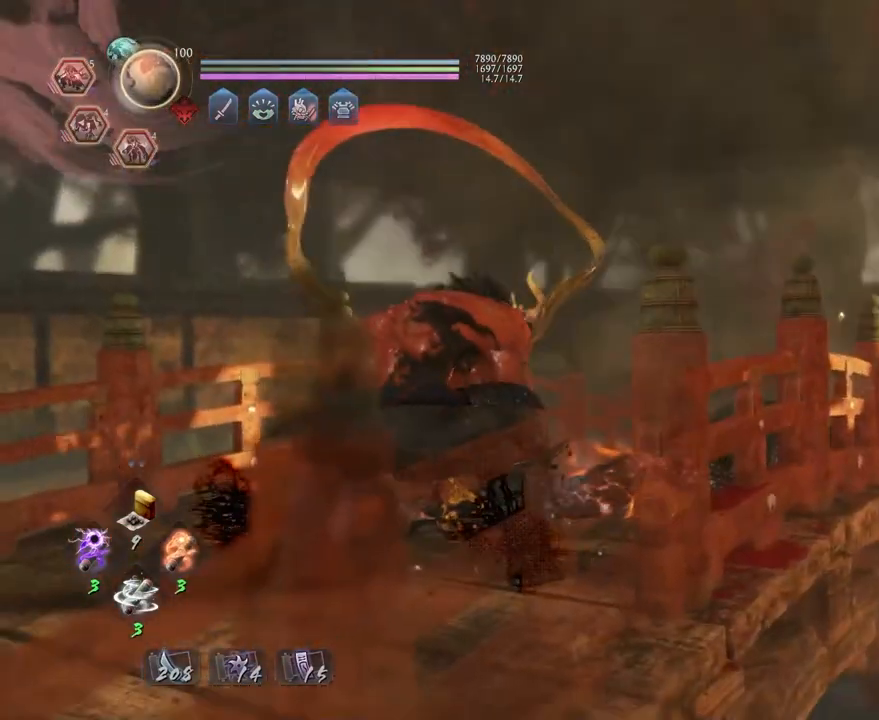
{"buttons": ["CROSS"], "left_stick": "down", "right_stick": "right", "events": [[283, "left_stick", "down"], [400, "right_stick", "down-right"], [433, "CROSS", "down"], [483, "right_stick", "right"]]}
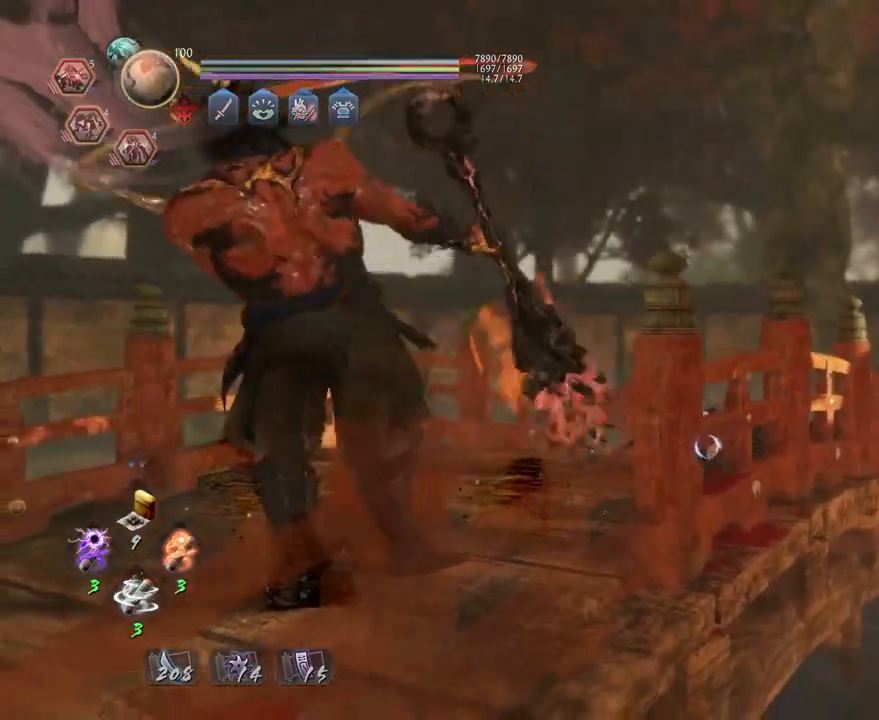
{"buttons": ["CROSS"], "left_stick": "down-right", "right_stick": "right", "events": [[217, "left_stick", "down-right"]]}
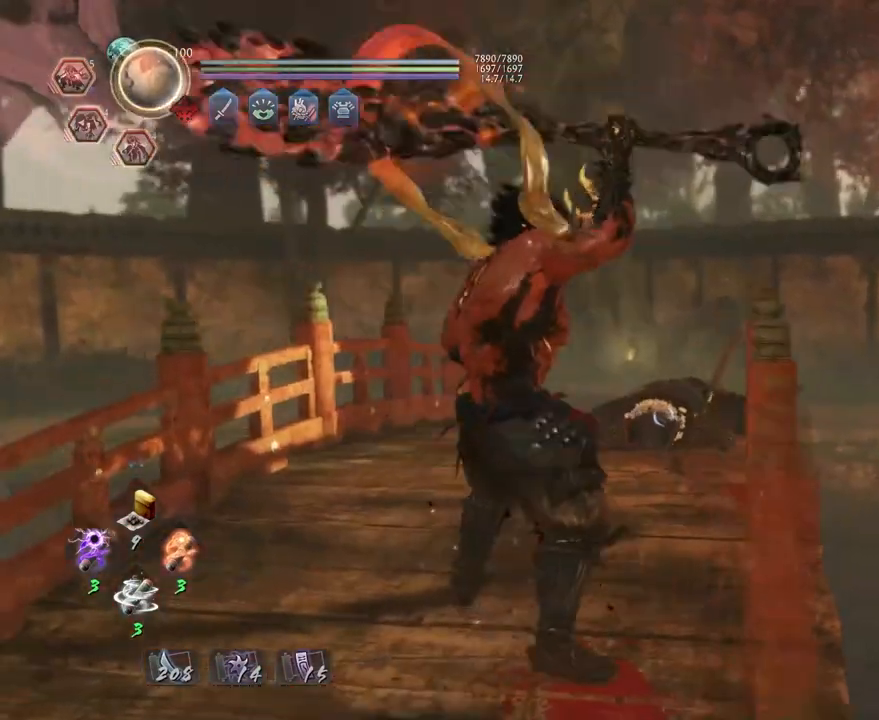
{"buttons": ["CROSS"], "left_stick": "down-right", "right_stick": "right", "events": []}
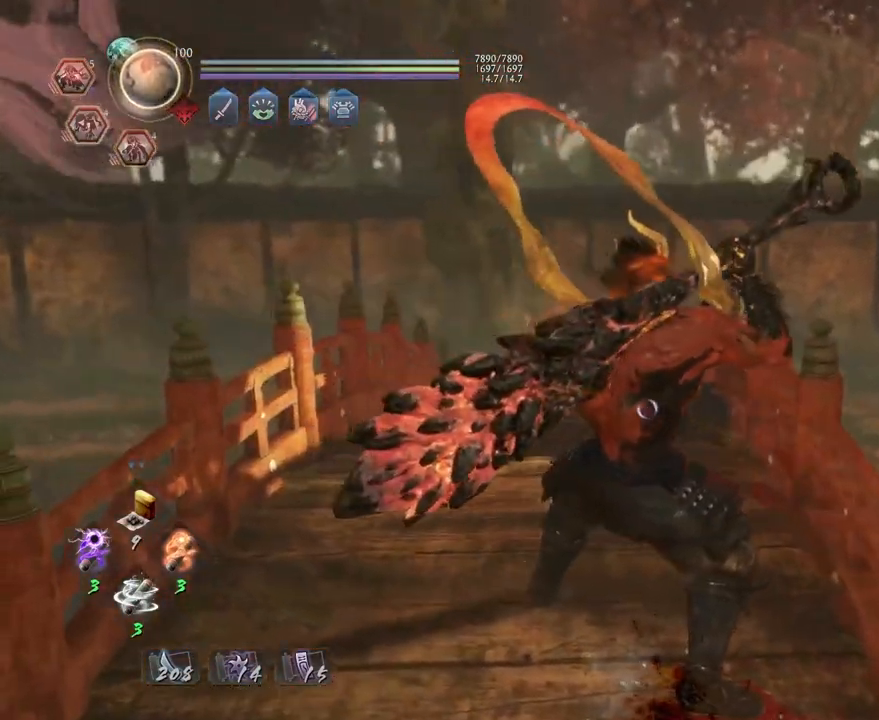
{"buttons": ["CROSS"], "left_stick": "up-right", "right_stick": "right", "events": [[333, "left_stick", "right"], [483, "left_stick", "up-right"]]}
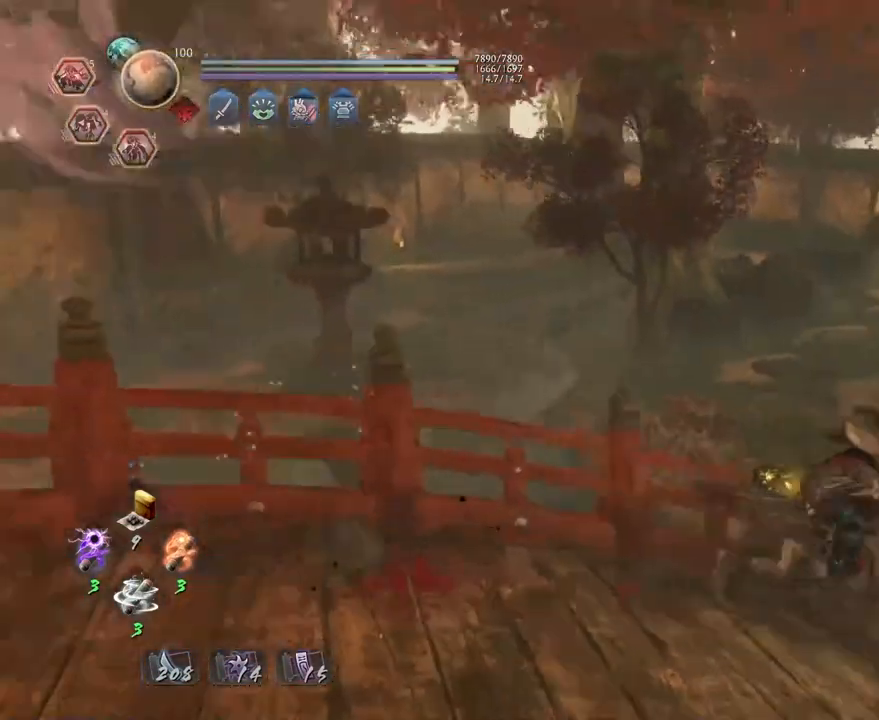
{"buttons": ["CROSS"], "left_stick": "up", "right_stick": "right", "events": [[117, "left_stick", "up"]]}
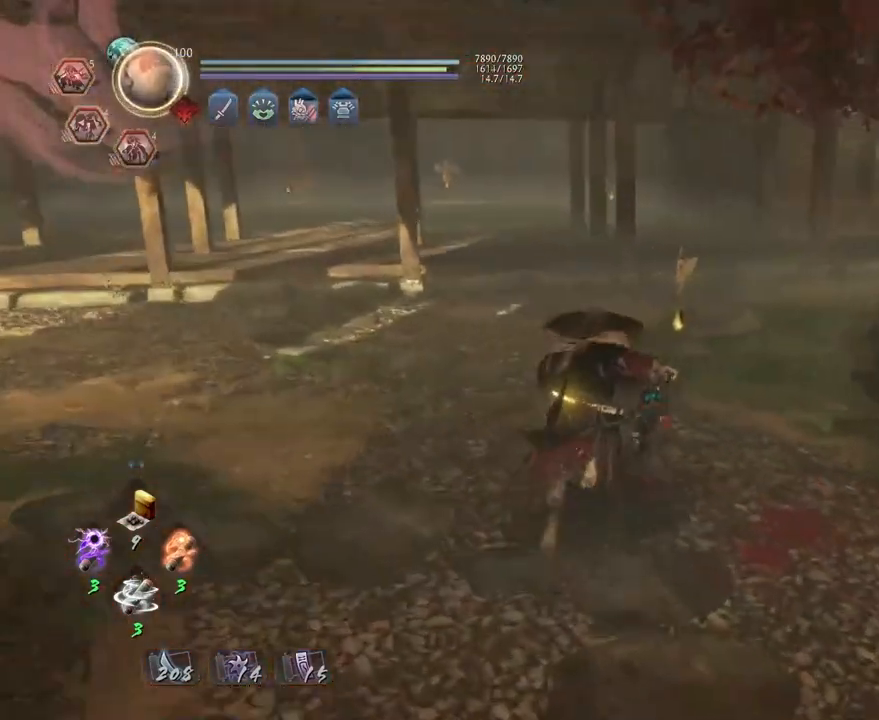
{"buttons": ["CIRCLE"], "left_stick": "center", "right_stick": "right", "events": [[350, "CROSS", "up"], [450, "left_stick", "center"], [500, "CIRCLE", "down"]]}